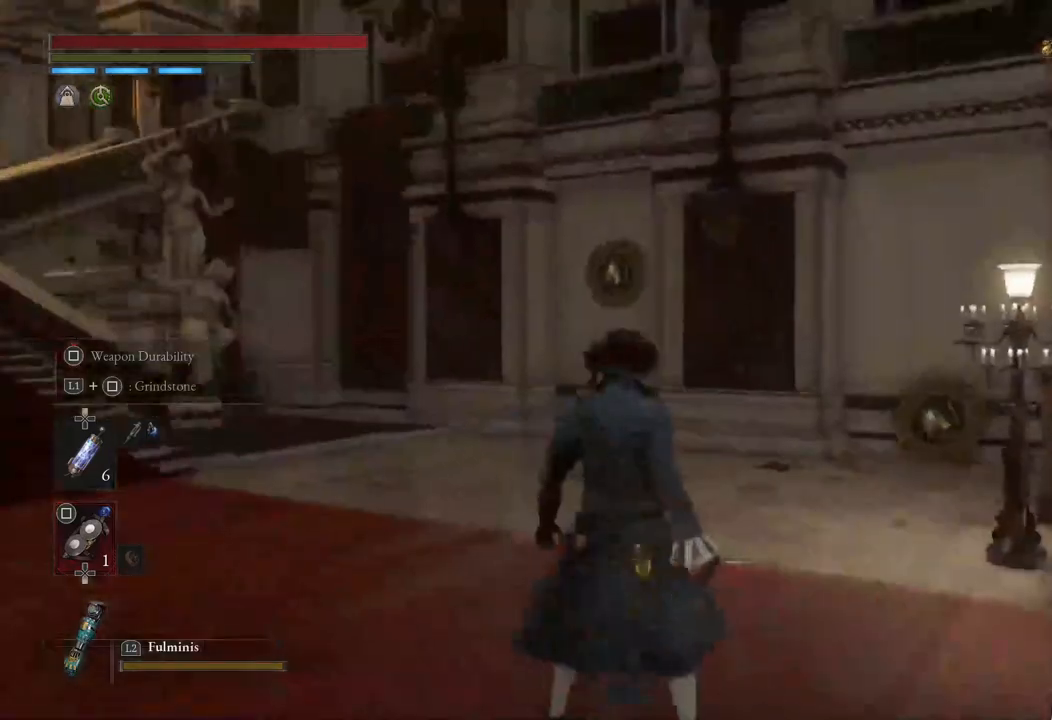
Gameplay with a controller (PlayStation layout); each line is a JSON object with the inputs held at the frame after it. "events" lists button and stick changes between this image and that frame as [ms after this image, input, new state], when the widget could be followed in between.
{"buttons": [], "left_stick": "up-left", "right_stick": "center", "events": [[100, "left_stick", "center"], [333, "left_stick", "up-left"]]}
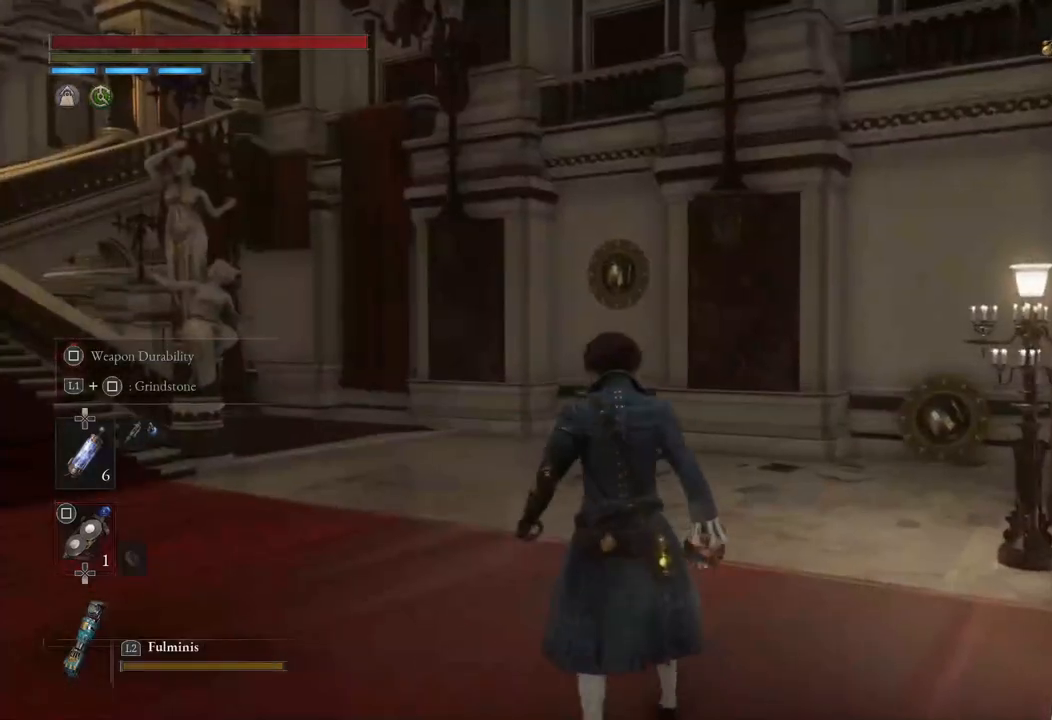
{"buttons": [], "left_stick": "up-left", "right_stick": "up", "events": [[350, "right_stick", "up"]]}
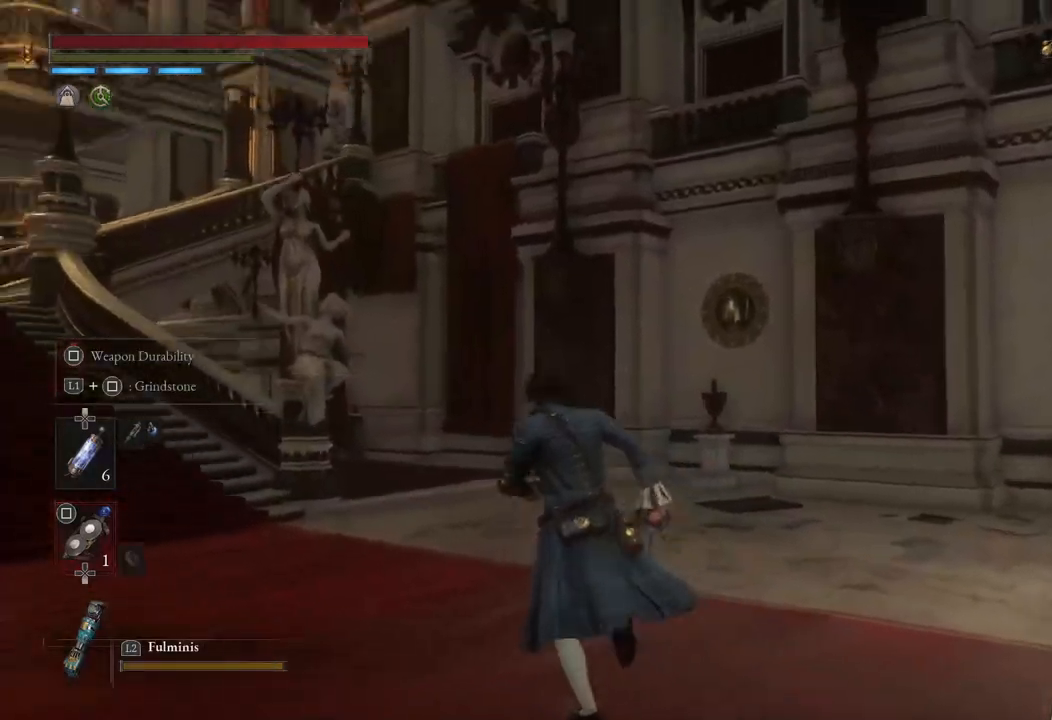
{"buttons": [], "left_stick": "up", "right_stick": "left", "events": [[83, "right_stick", "center"], [133, "left_stick", "up"], [283, "right_stick", "left"]]}
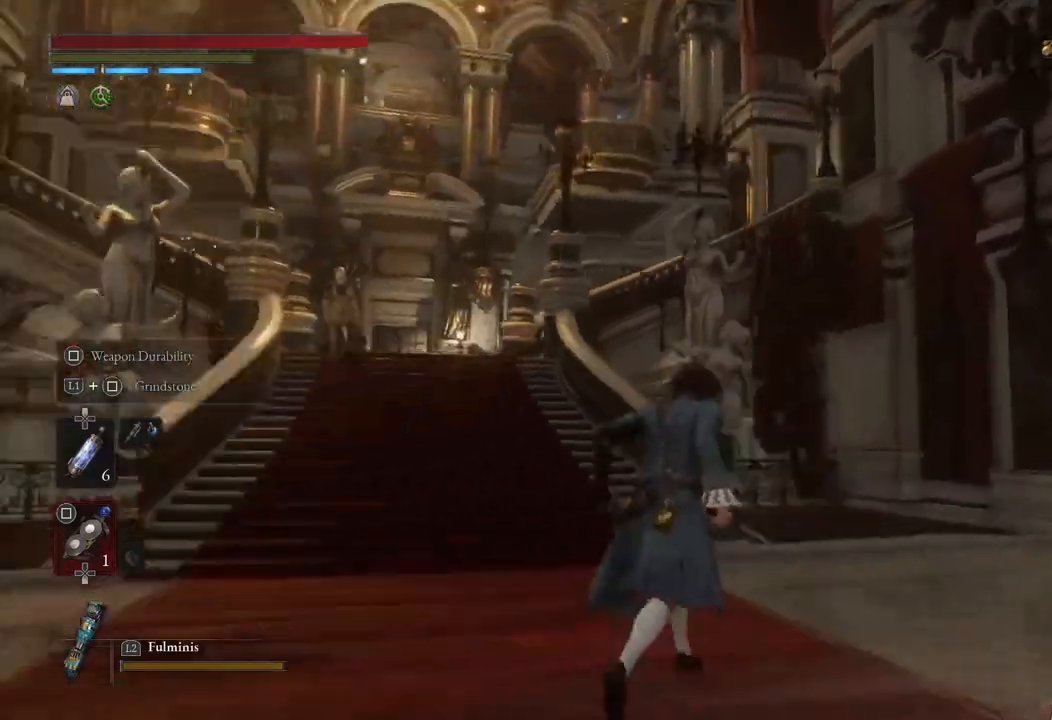
{"buttons": [], "left_stick": "up-right", "right_stick": "center", "events": [[50, "right_stick", "center"], [67, "left_stick", "up-right"]]}
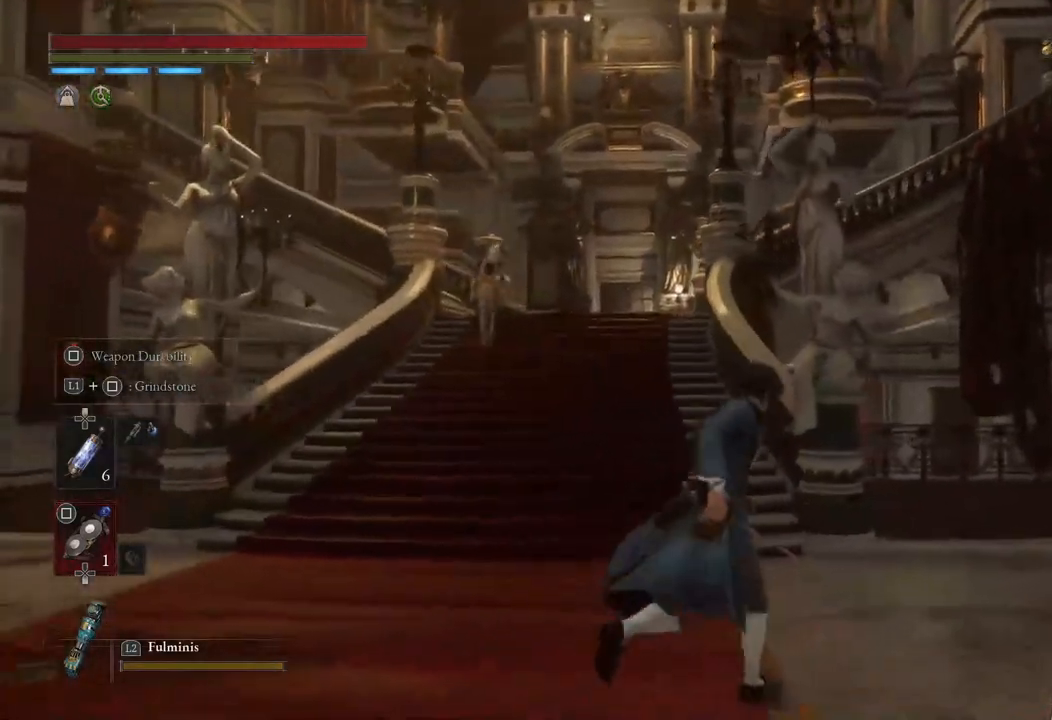
{"buttons": ["R3"], "left_stick": "center", "right_stick": "center", "events": [[50, "left_stick", "center"], [217, "right_stick", "left"], [300, "right_stick", "center"], [317, "left_stick", "up-left"], [417, "left_stick", "center"], [500, "R3", "down"]]}
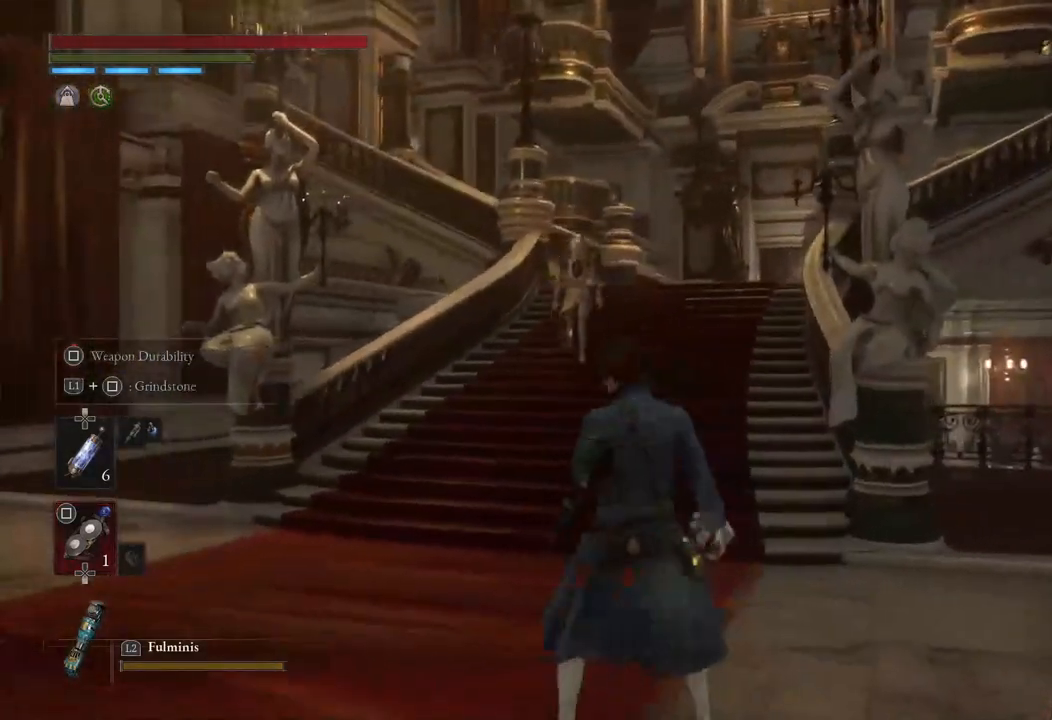
{"buttons": [], "left_stick": "center", "right_stick": "center", "events": [[100, "R3", "up"]]}
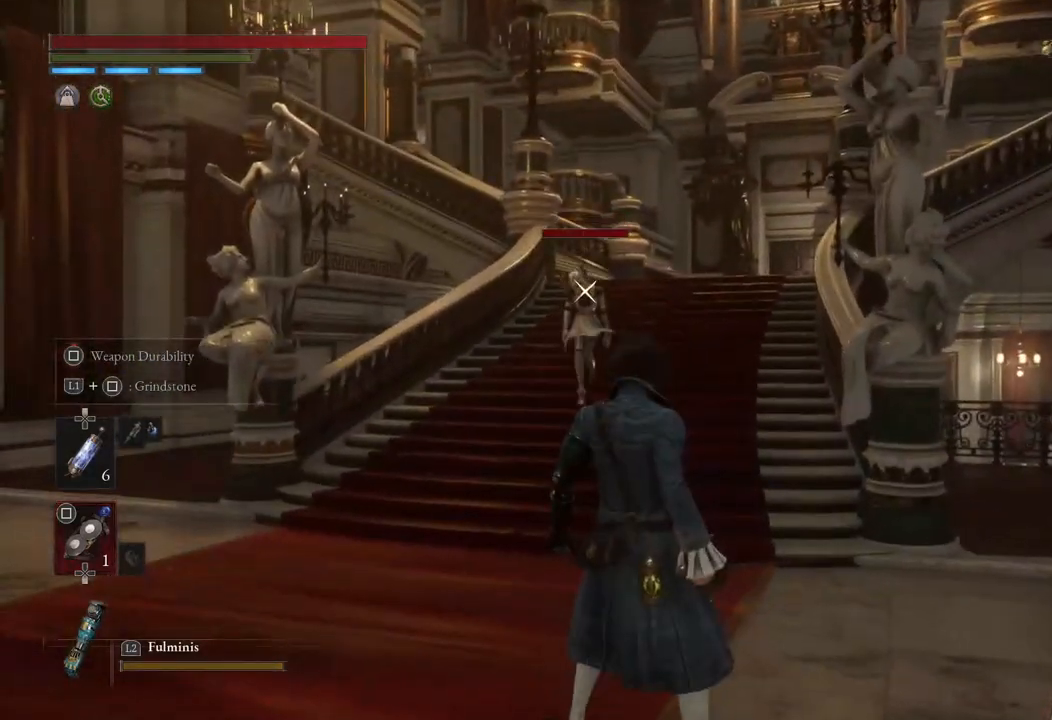
{"buttons": [], "left_stick": "left", "right_stick": "center", "events": [[83, "left_stick", "left"]]}
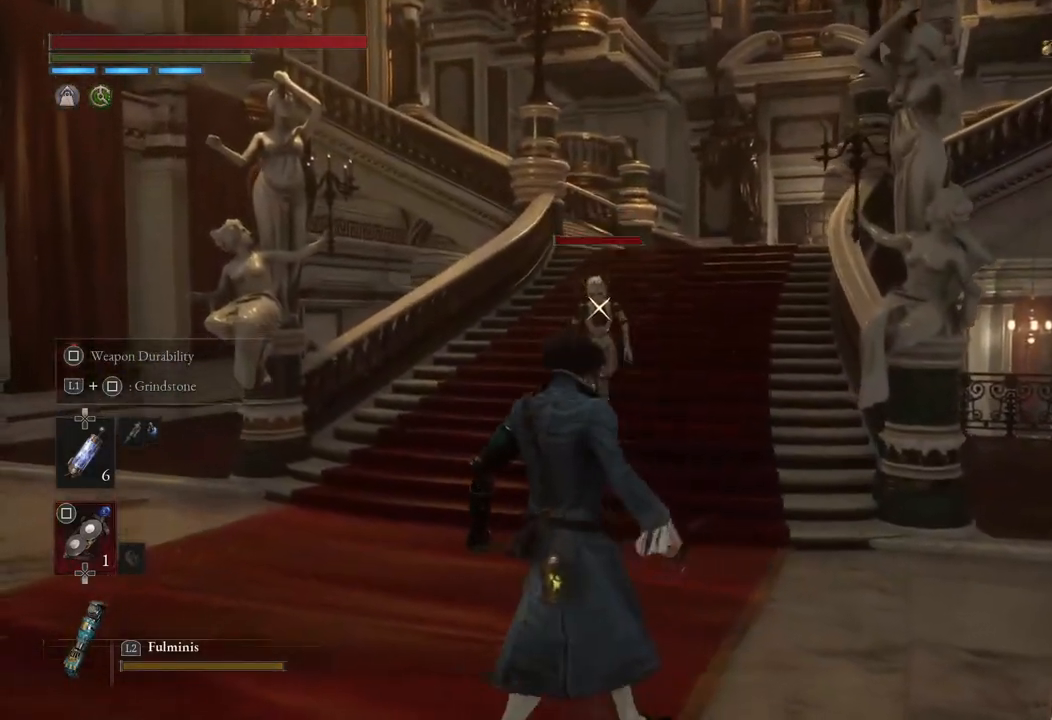
{"buttons": [], "left_stick": "center", "right_stick": "center", "events": [[100, "left_stick", "center"]]}
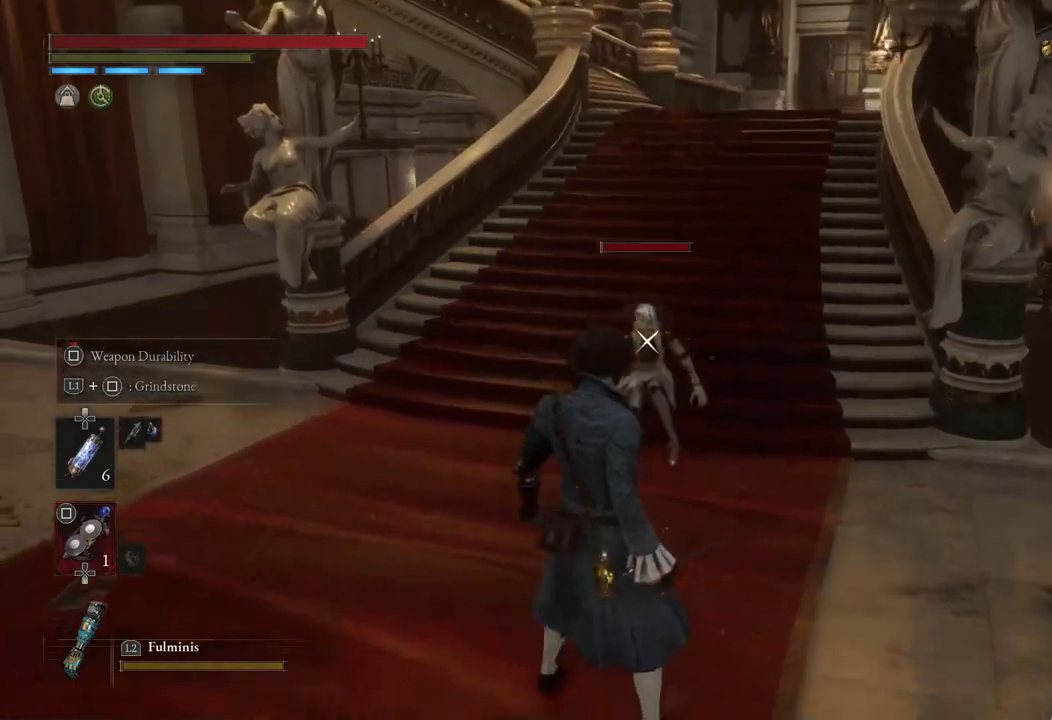
{"buttons": [], "left_stick": "center", "right_stick": "center", "events": []}
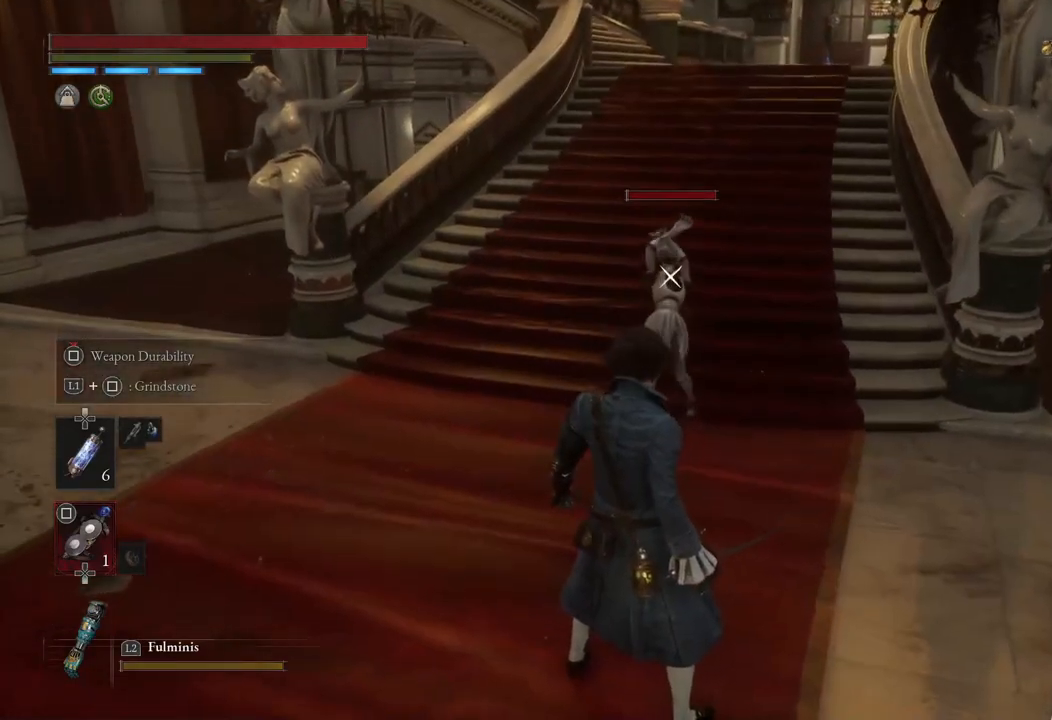
{"buttons": ["R1"], "left_stick": "center", "right_stick": "center", "events": [[67, "L1", "down"], [400, "L1", "up"], [500, "R1", "down"]]}
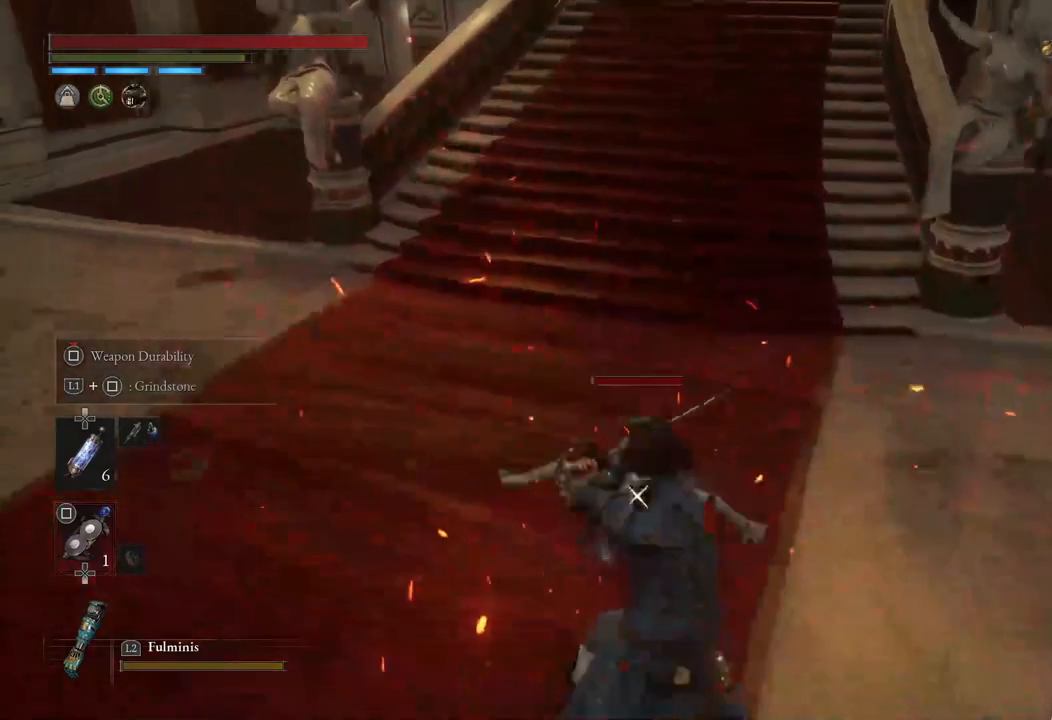
{"buttons": [], "left_stick": "center", "right_stick": "center", "events": [[167, "R1", "up"], [367, "R1", "down"], [500, "R1", "up"]]}
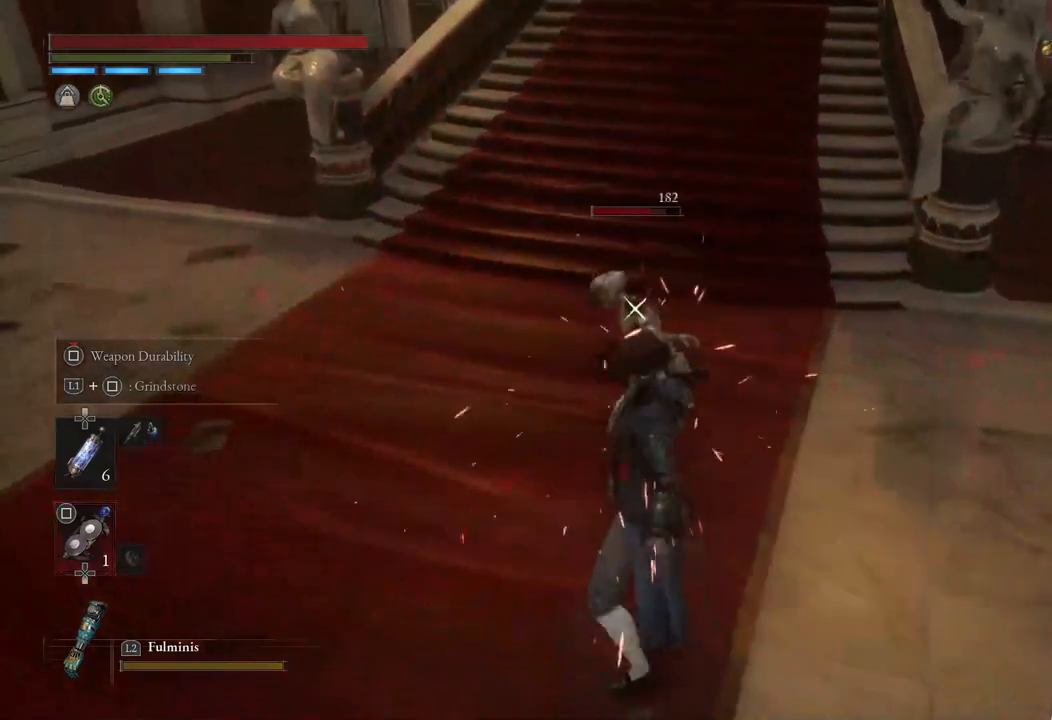
{"buttons": [], "left_stick": "center", "right_stick": "center", "events": [[300, "R1", "down"], [500, "R1", "up"]]}
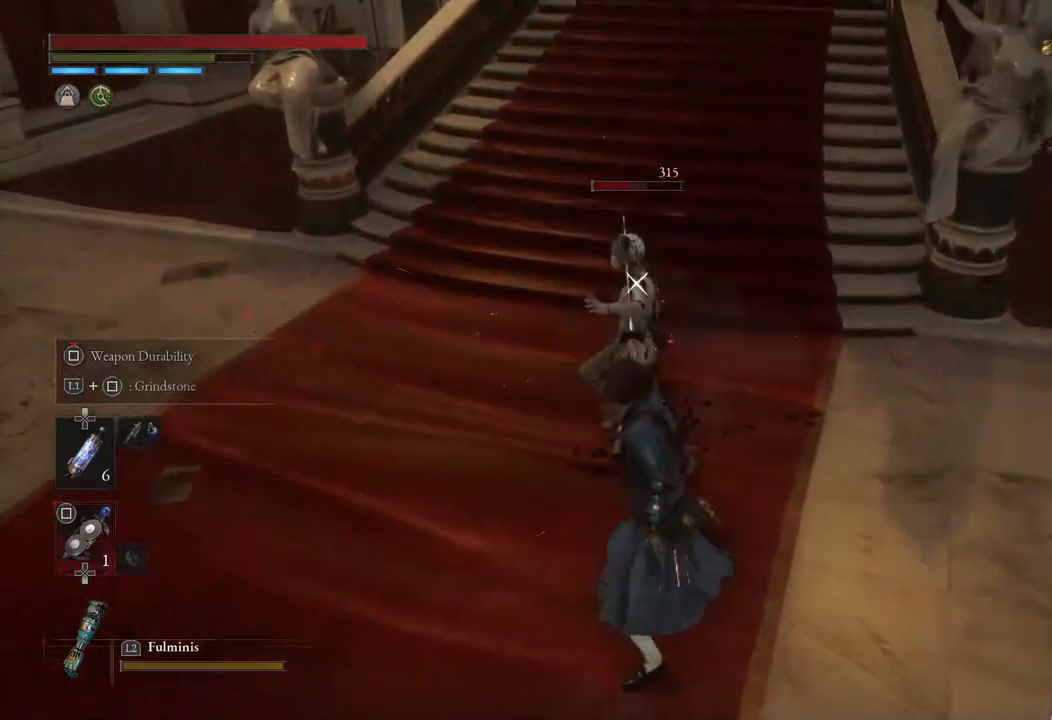
{"buttons": ["R1"], "left_stick": "center", "right_stick": "center", "events": [[483, "R1", "down"]]}
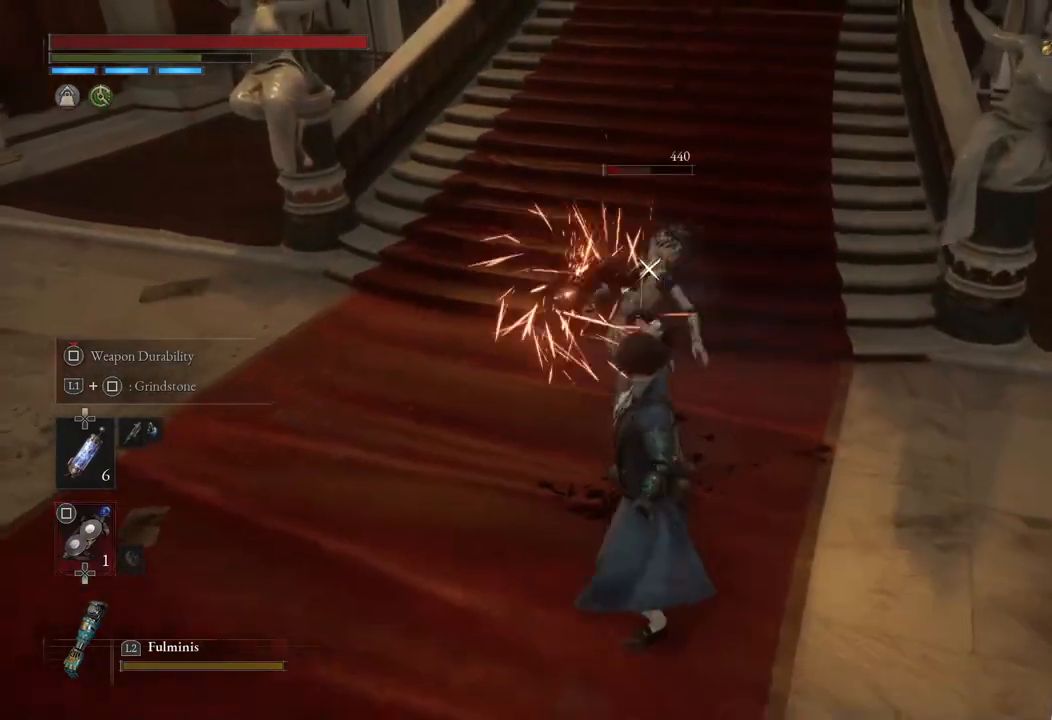
{"buttons": [], "left_stick": "center", "right_stick": "center", "events": [[117, "R1", "up"]]}
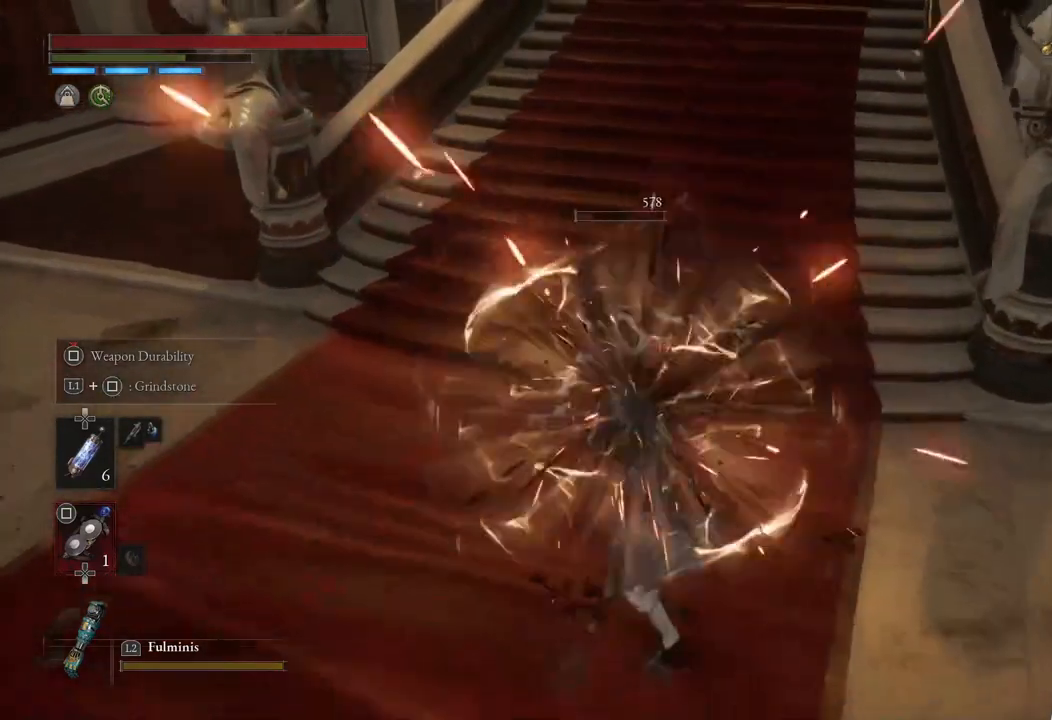
{"buttons": [], "left_stick": "center", "right_stick": "up-right", "events": [[17, "R1", "down"], [133, "R1", "up"], [417, "right_stick", "up-right"]]}
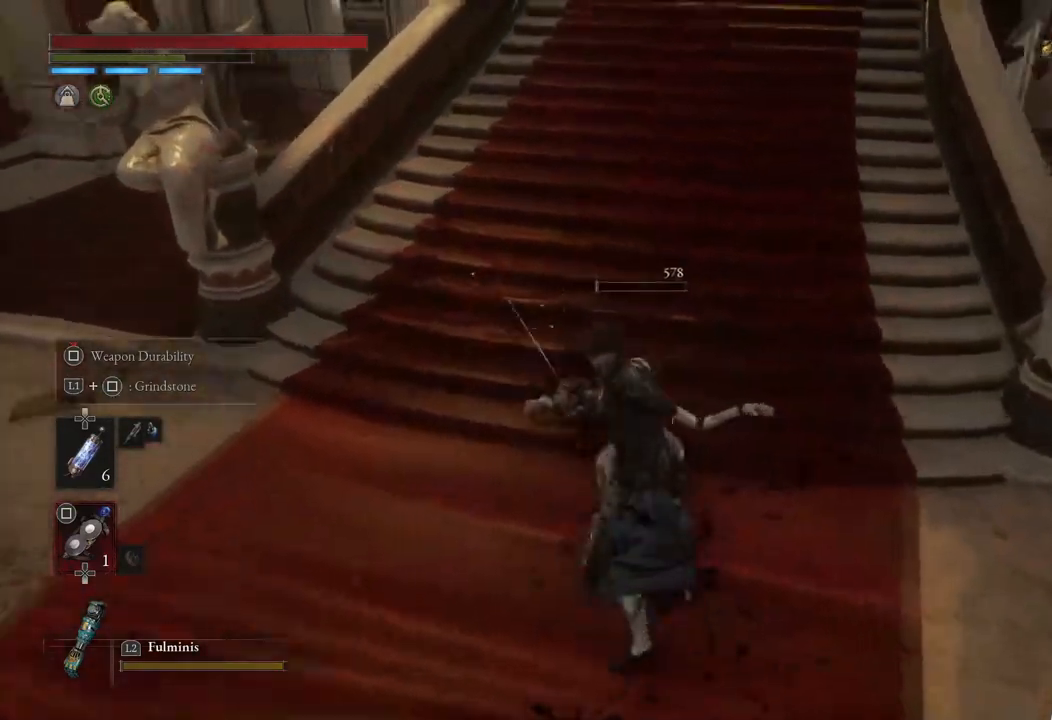
{"buttons": [], "left_stick": "center", "right_stick": "up", "events": [[100, "right_stick", "center"], [233, "right_stick", "up"]]}
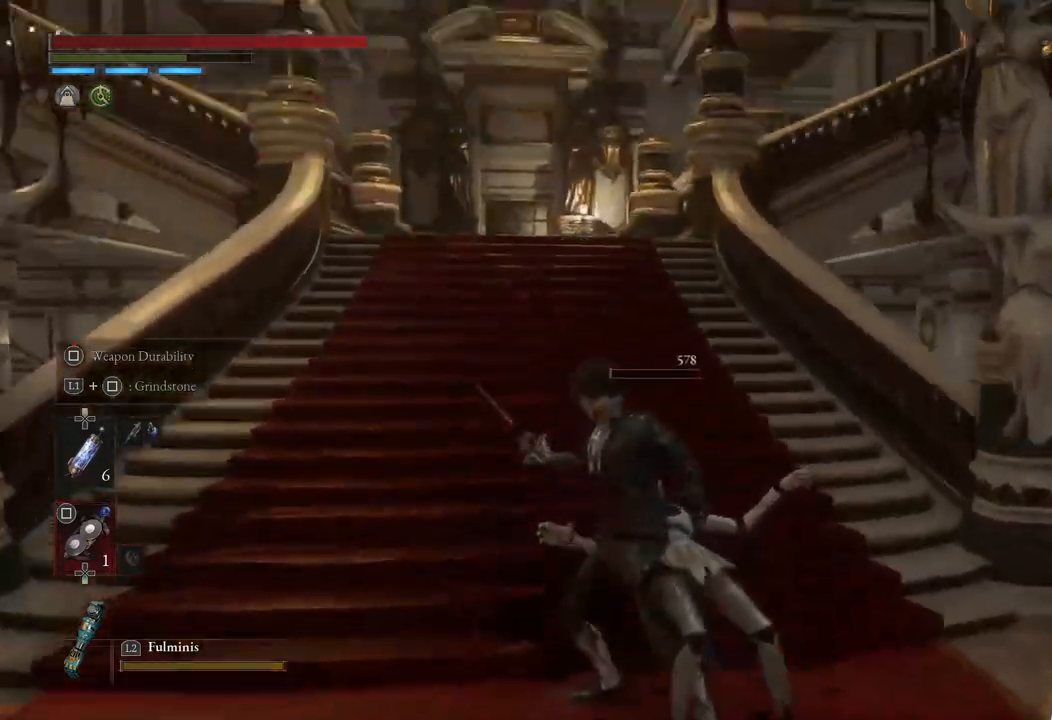
{"buttons": [], "left_stick": "center", "right_stick": "center", "events": [[83, "right_stick", "center"]]}
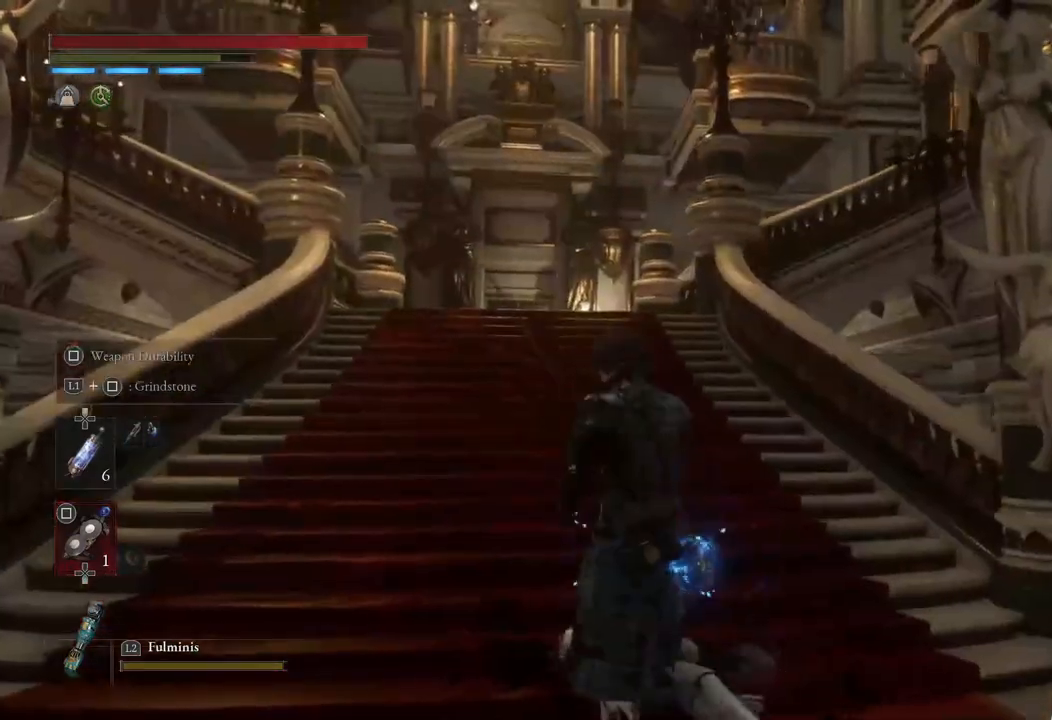
{"buttons": [], "left_stick": "down-right", "right_stick": "center", "events": [[50, "right_stick", "down"], [117, "left_stick", "down"], [383, "right_stick", "center"], [433, "left_stick", "down-right"]]}
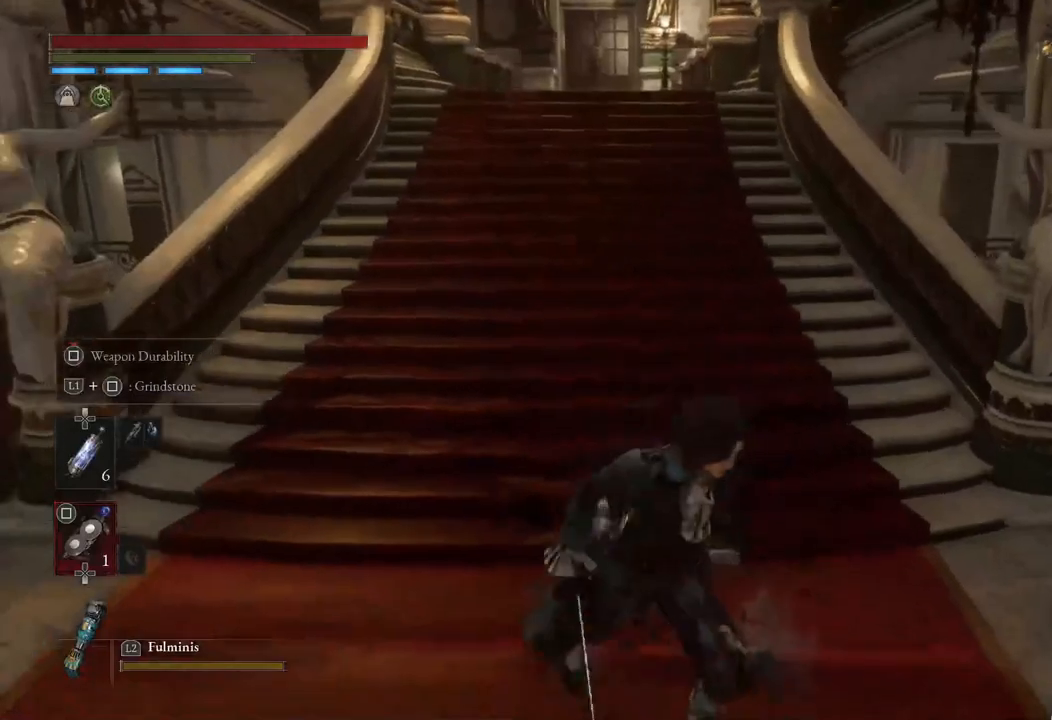
{"buttons": [], "left_stick": "right", "right_stick": "center", "events": [[83, "left_stick", "right"], [100, "right_stick", "left"], [267, "right_stick", "center"]]}
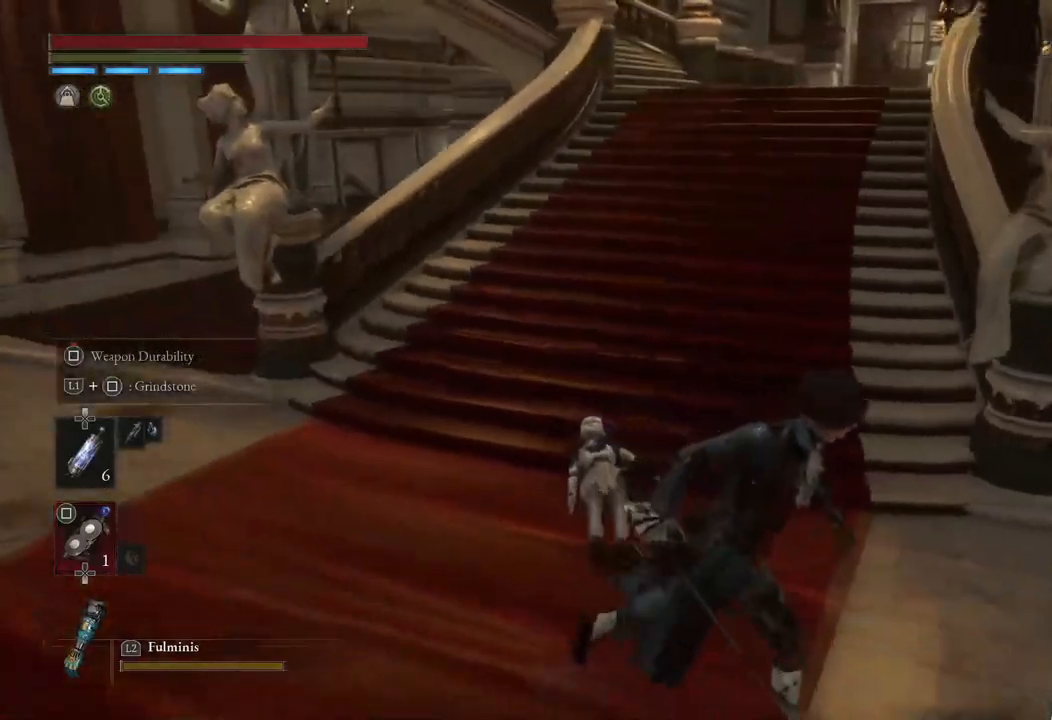
{"buttons": [], "left_stick": "right", "right_stick": "left", "events": [[317, "right_stick", "left"]]}
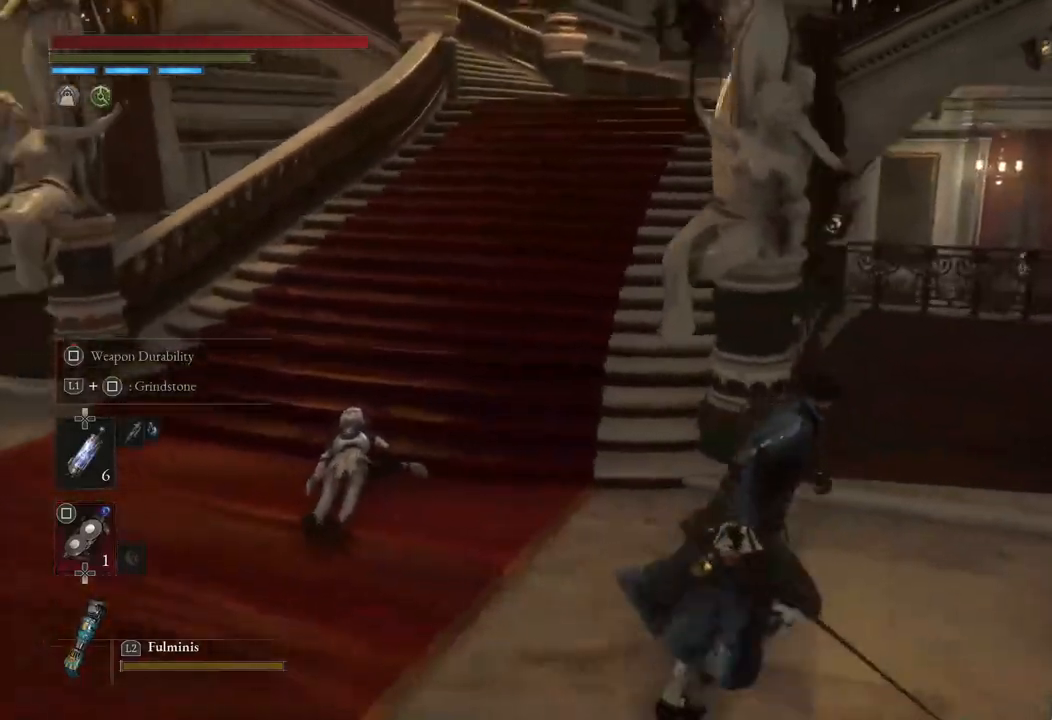
{"buttons": [], "left_stick": "left", "right_stick": "center", "events": [[33, "left_stick", "center"], [233, "right_stick", "center"], [350, "left_stick", "left"]]}
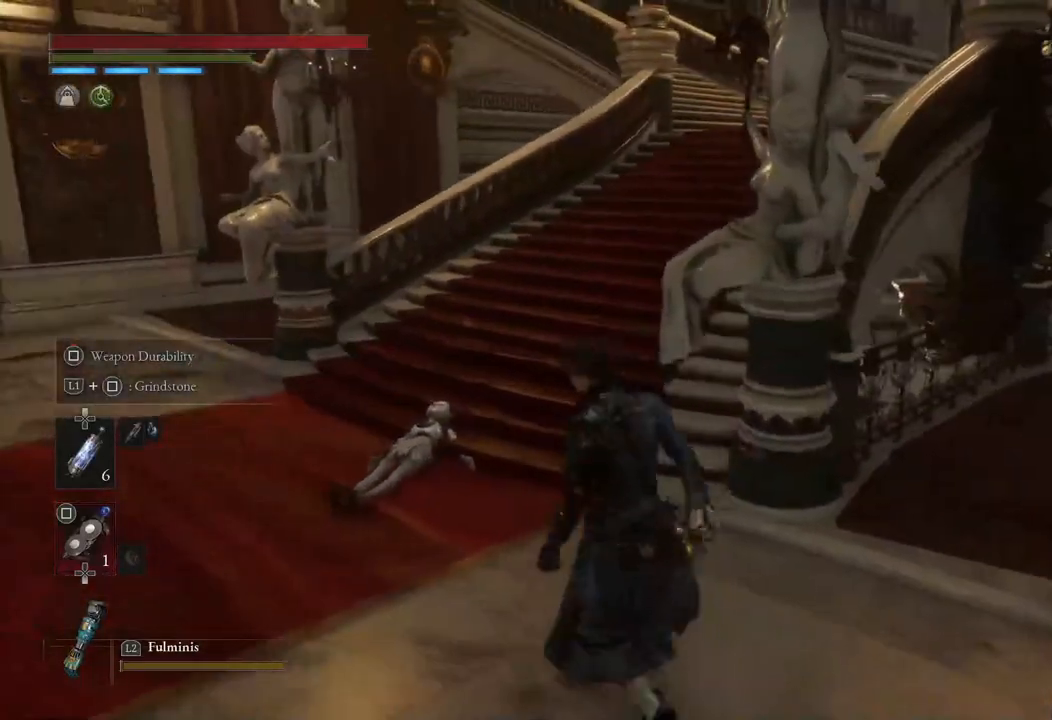
{"buttons": [], "left_stick": "up-left", "right_stick": "center", "events": [[150, "left_stick", "up-left"], [300, "right_stick", "right"], [433, "right_stick", "center"]]}
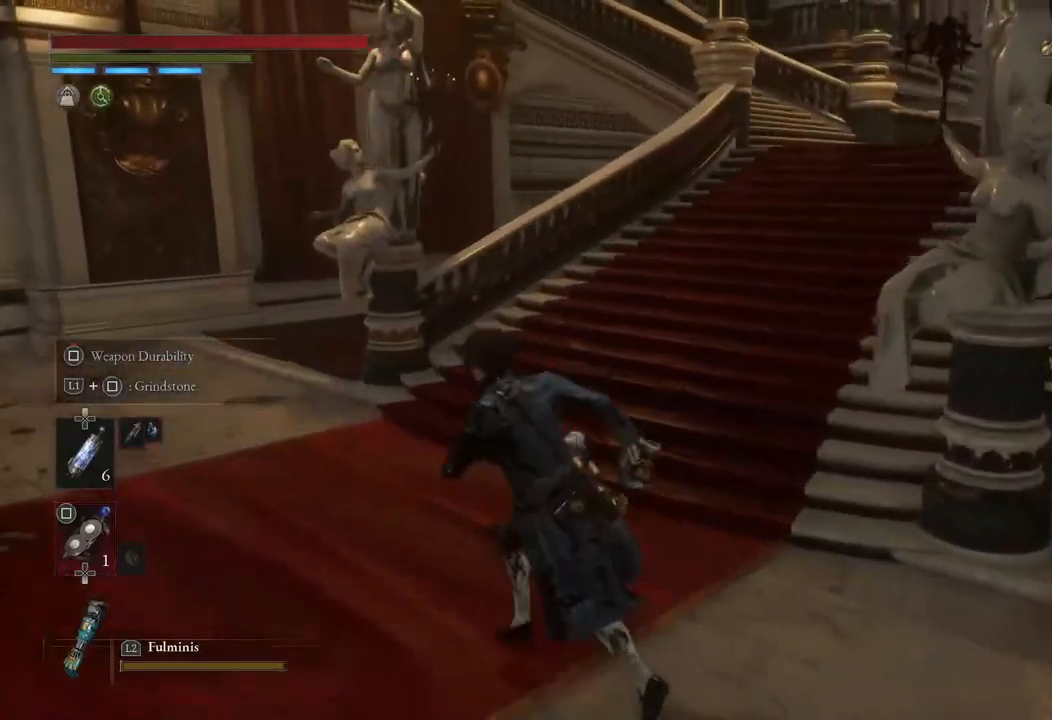
{"buttons": [], "left_stick": "up-left", "right_stick": "right", "events": [[133, "right_stick", "right"]]}
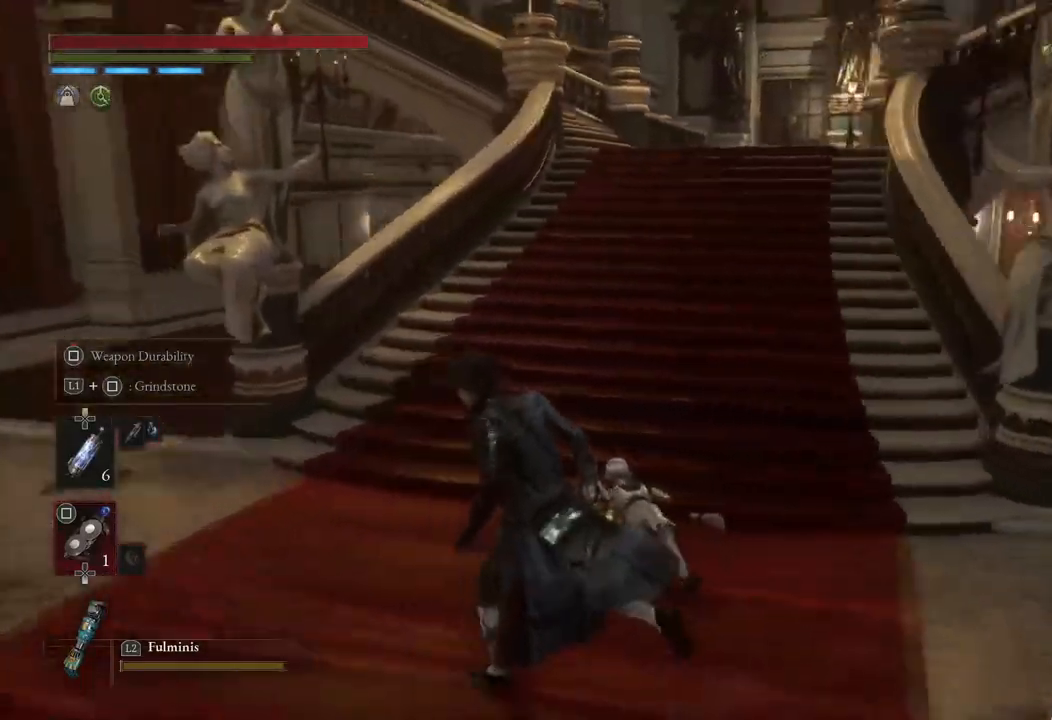
{"buttons": ["CIRCLE"], "left_stick": "up-left", "right_stick": "center", "events": [[150, "CIRCLE", "down"], [217, "right_stick", "center"]]}
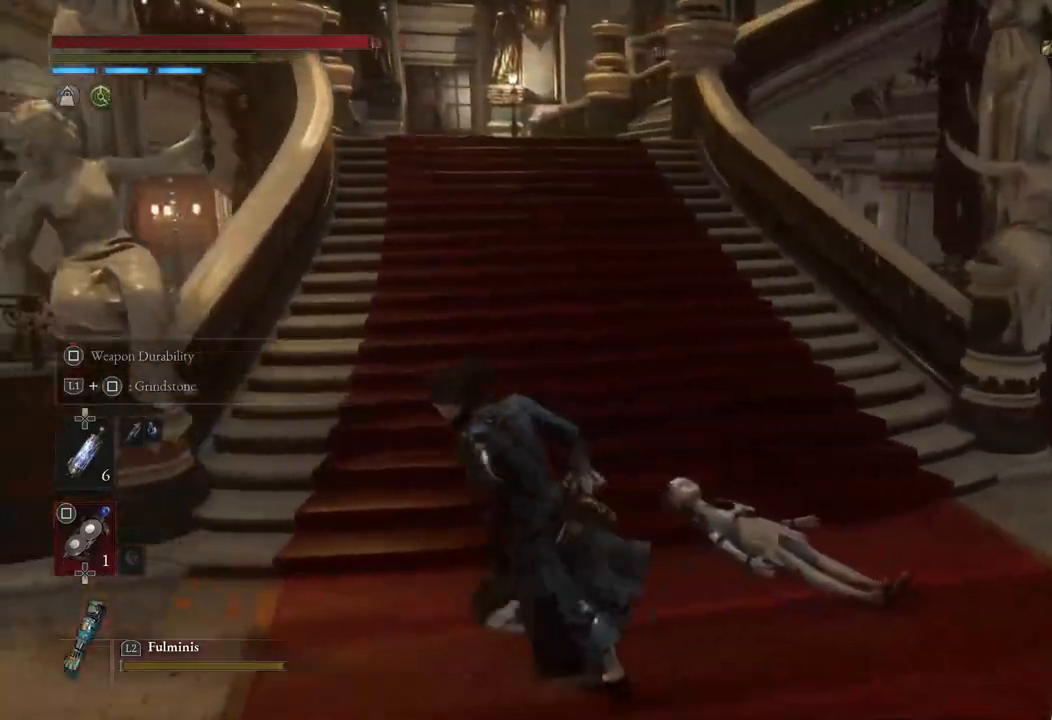
{"buttons": ["CIRCLE"], "left_stick": "up-left", "right_stick": "right", "events": [[483, "right_stick", "right"]]}
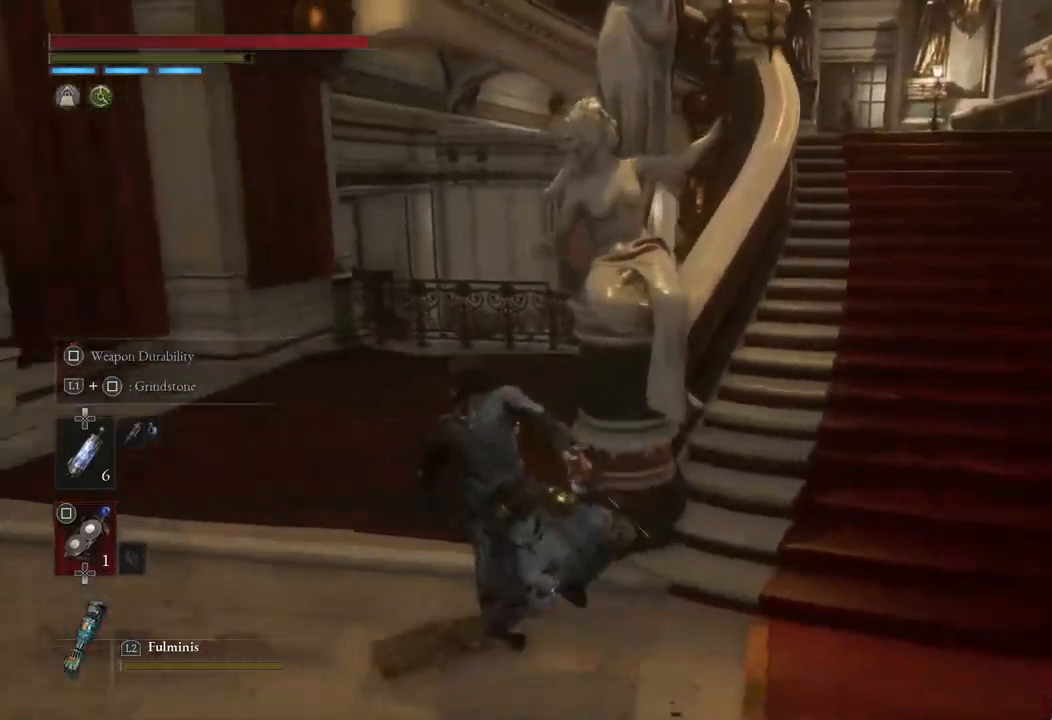
{"buttons": [], "left_stick": "right", "right_stick": "up-right", "events": [[33, "CIRCLE", "up"], [200, "left_stick", "center"], [250, "right_stick", "center"], [433, "left_stick", "right"], [483, "right_stick", "up-right"]]}
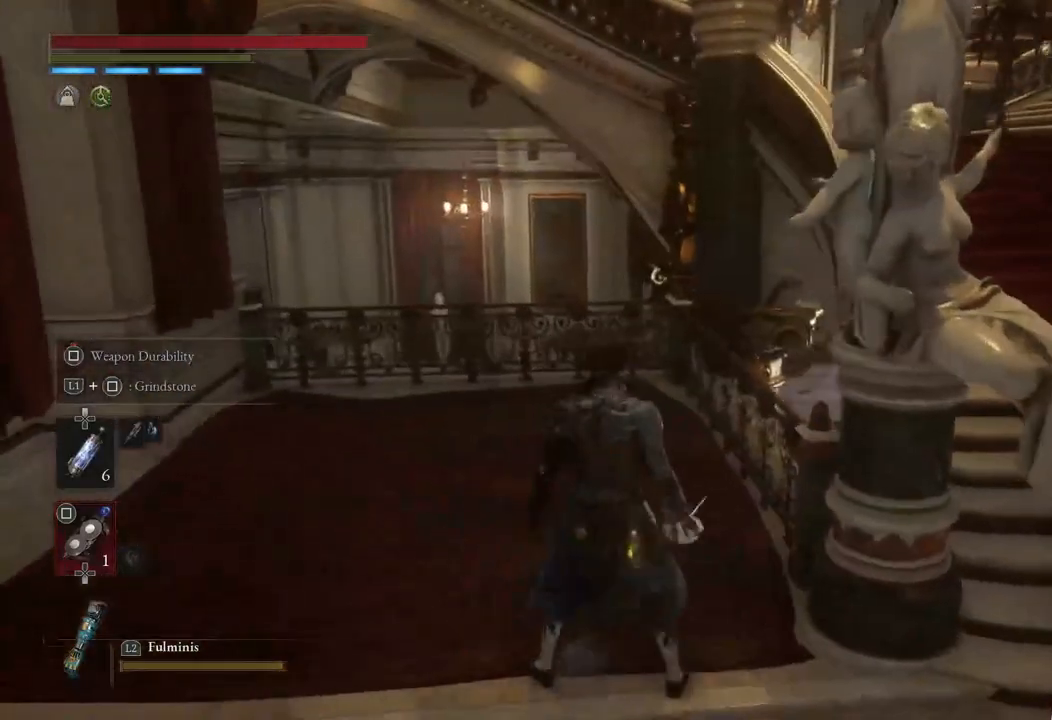
{"buttons": ["CIRCLE"], "left_stick": "up-right", "right_stick": "center", "events": [[200, "right_stick", "center"], [250, "CIRCLE", "down"], [383, "left_stick", "up-right"]]}
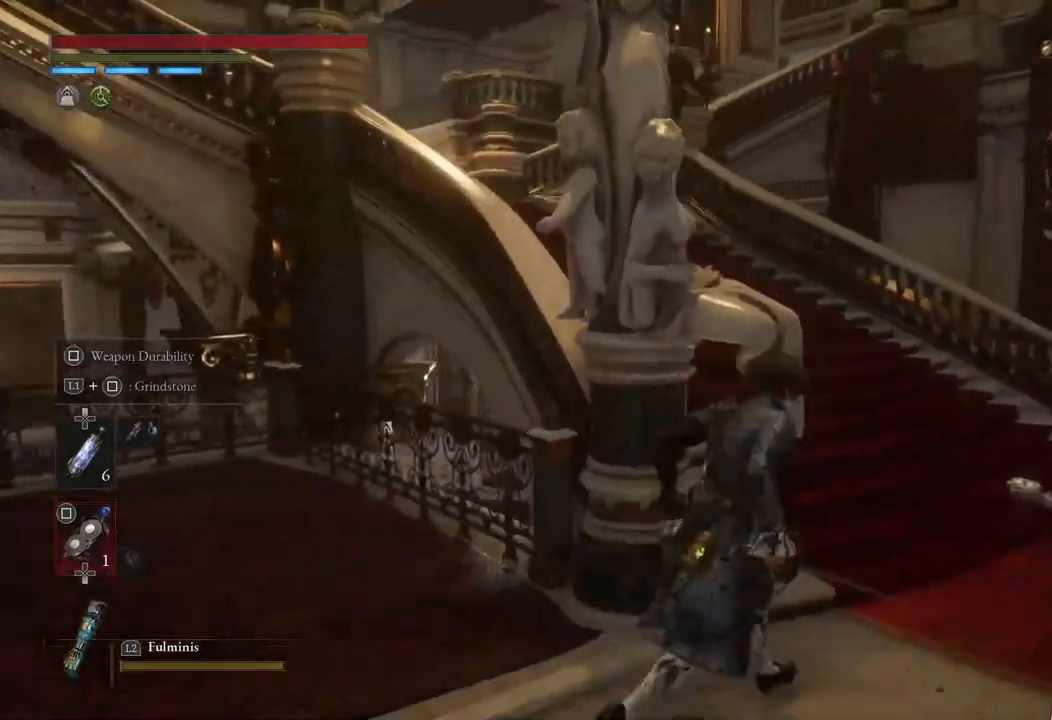
{"buttons": ["CIRCLE"], "left_stick": "up", "right_stick": "center", "events": [[33, "right_stick", "up-left"], [250, "left_stick", "up"], [250, "right_stick", "center"]]}
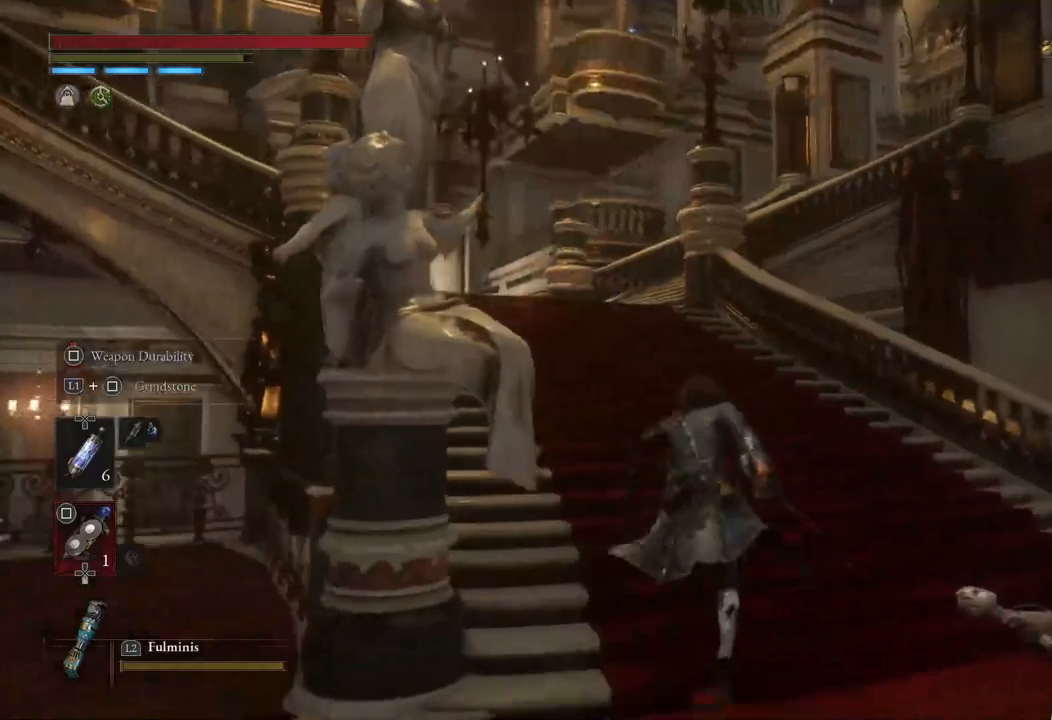
{"buttons": [], "left_stick": "up", "right_stick": "center", "events": [[50, "right_stick", "left"], [117, "right_stick", "center"], [183, "CIRCLE", "up"]]}
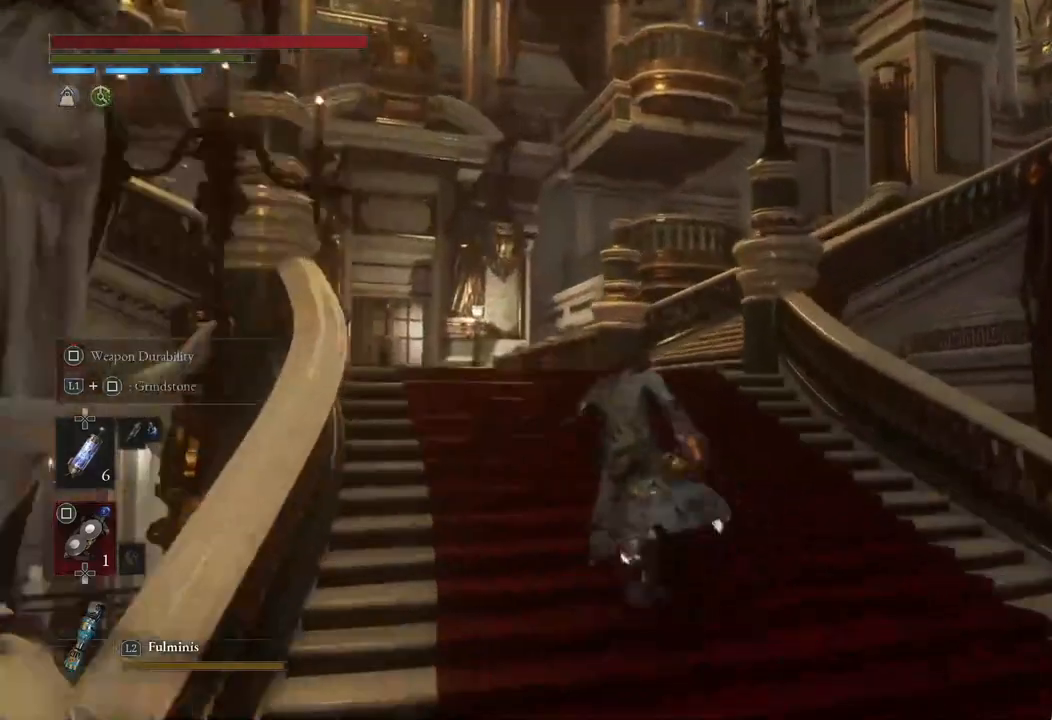
{"buttons": [], "left_stick": "up", "right_stick": "center", "events": [[67, "right_stick", "left"], [217, "right_stick", "center"]]}